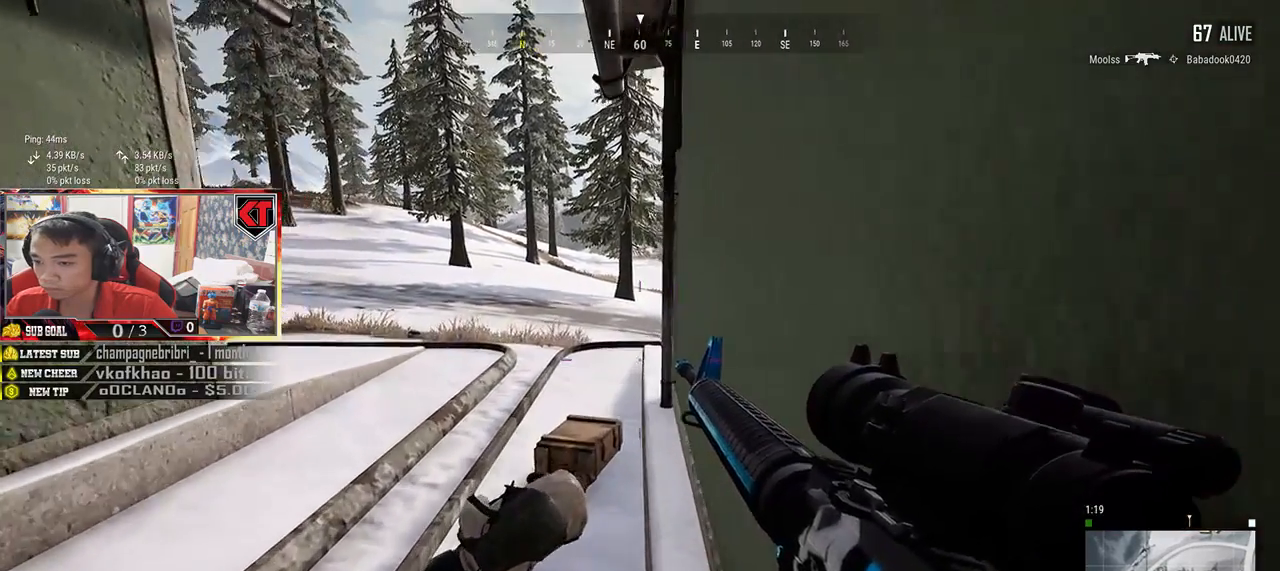
Gameplay with keyboard and mouse; each line is a JSON object with the keys and mouse buttons held at the frame after it. "events" lists presses ("down") and releases ("up") of "a", "c", "ctrl", "d", "e", "f", "q", "r", "s", "shift", "space", "tab", "v", "w", "x", "z", "mouse_left", "mouse_wheel" and "mouse_right" between this image and that frame as [ms after this image, input, new state], when the widget could be followed in between. "mouse_left", "mouse_wheel", "mouse_right" = the "left", "wheel", "right" buttons of the "mouse" list. No other keys are recorded. "wheel" means that the mouse wheel is clicked or scrolled. Mouse movement is not recorded.
{"keys": ["d"], "mouse": [], "events": [[134, "tab", "down"], [250, "tab", "up"], [334, "w", "up"], [367, "d", "down"]]}
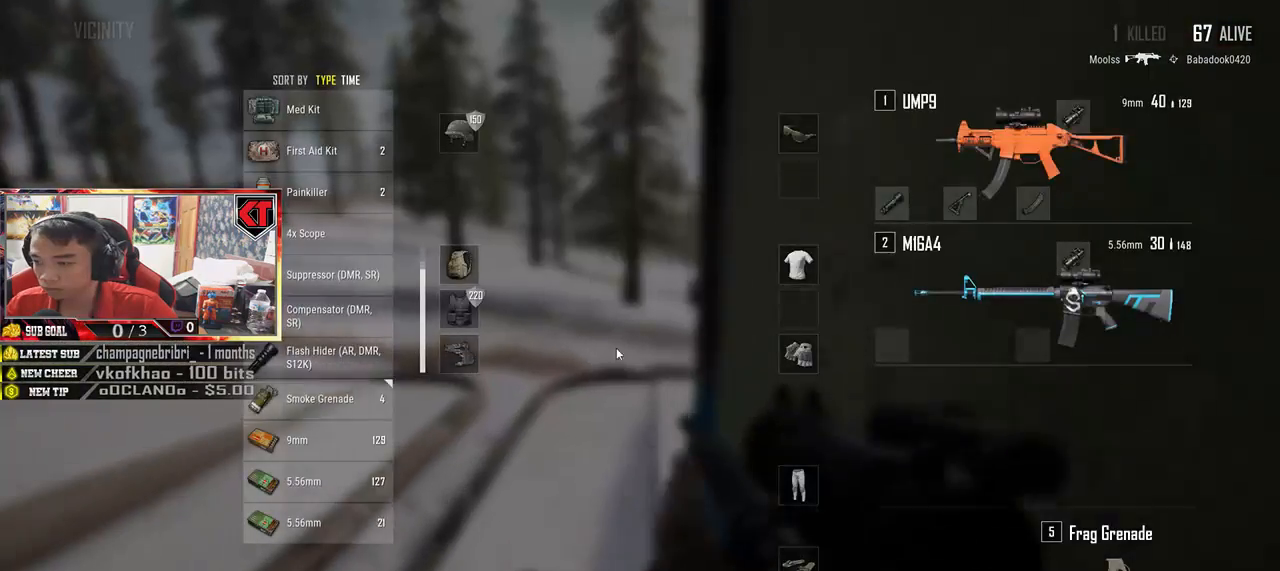
{"keys": ["w"], "mouse": [], "events": [[50, "d", "up"], [67, "a", "down"], [200, "a", "up"], [200, "d", "down"], [317, "w", "down"], [367, "d", "up"]]}
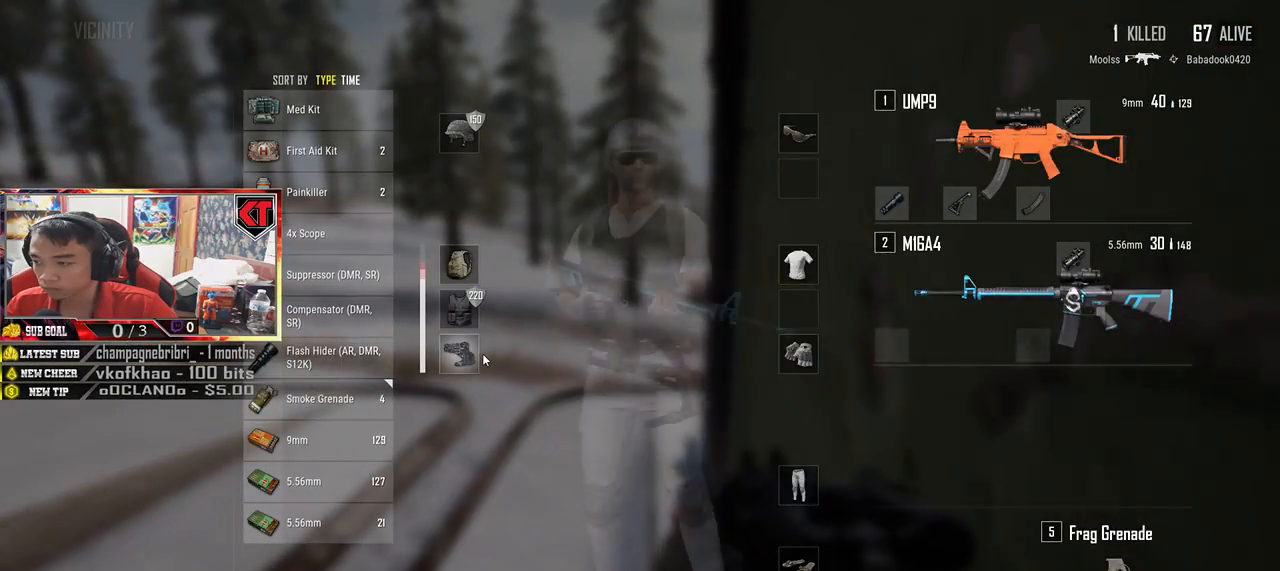
{"keys": [], "mouse": [], "events": [[100, "w", "up"]]}
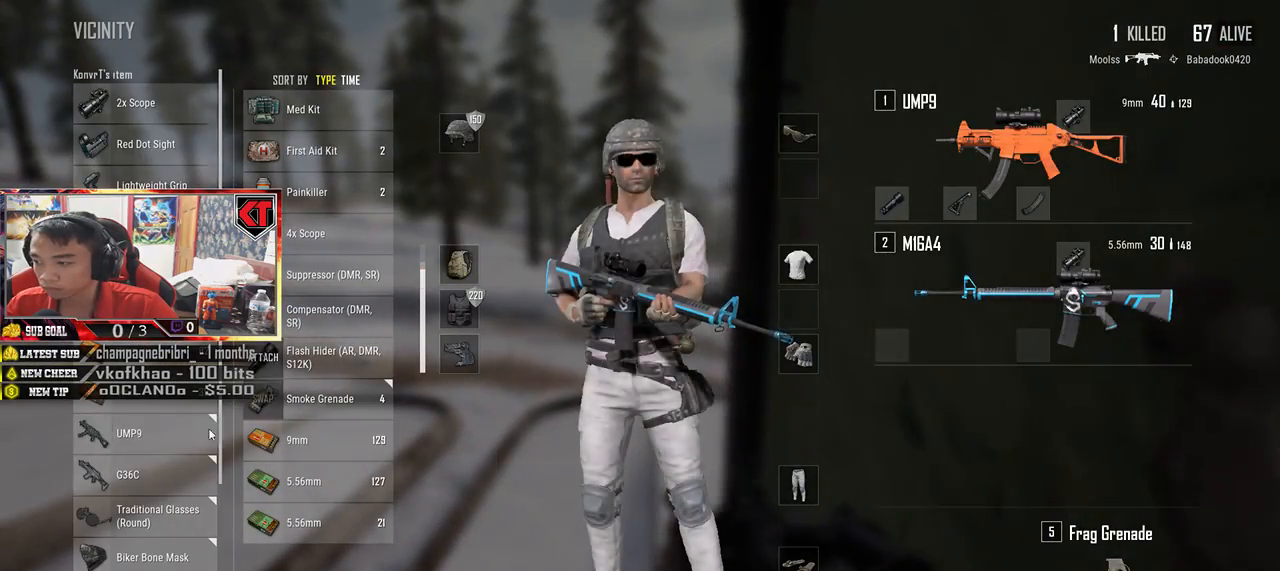
{"keys": [], "mouse": ["left"], "events": [[417, "mouse_left", "down"]]}
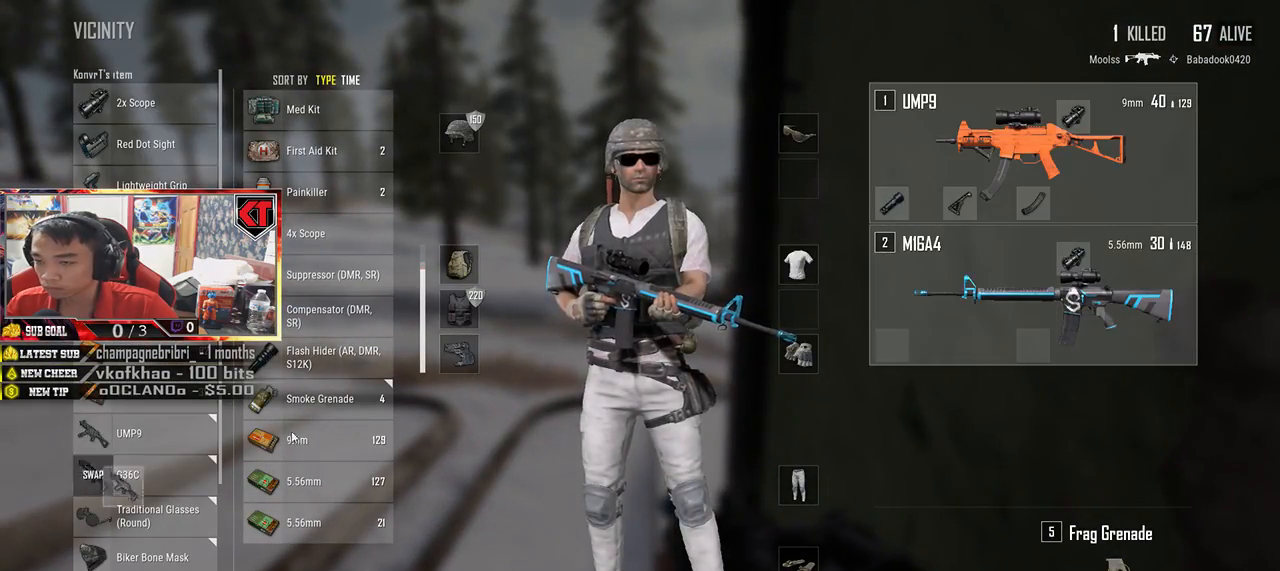
{"keys": [], "mouse": ["left"], "events": []}
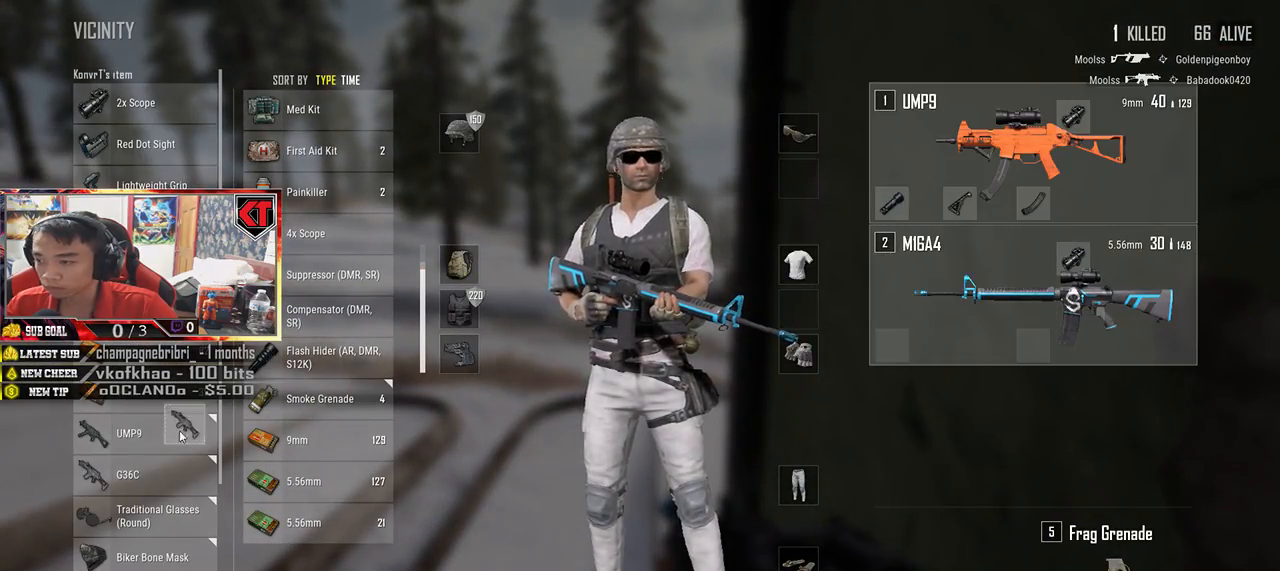
{"keys": [], "mouse": [], "events": [[450, "mouse_left", "up"]]}
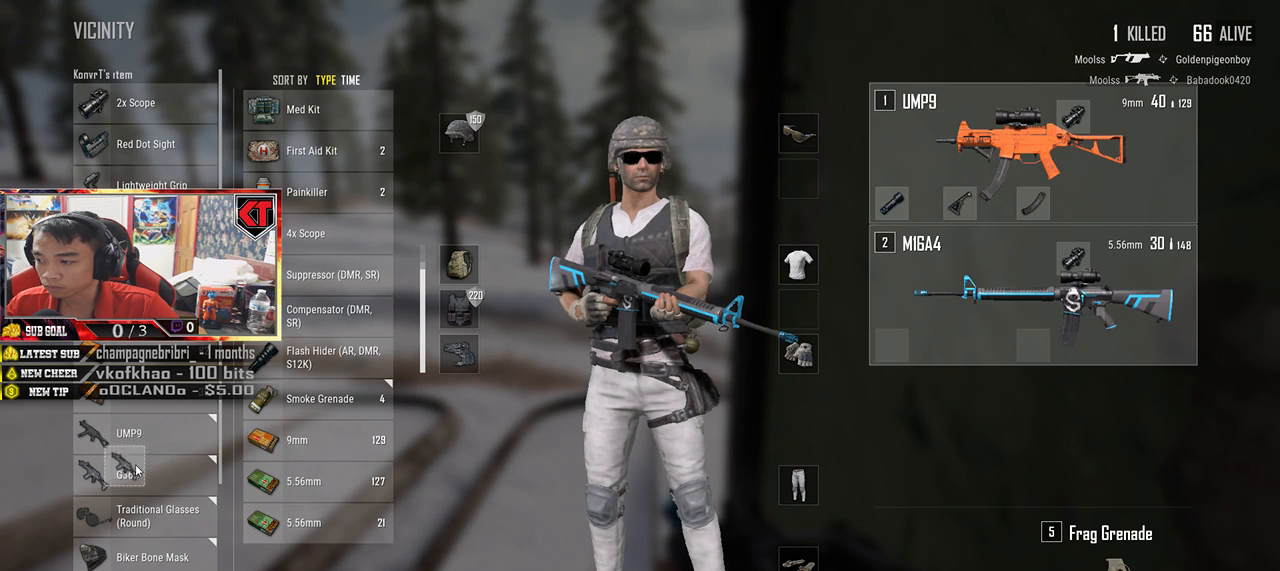
{"keys": [], "mouse": [], "events": []}
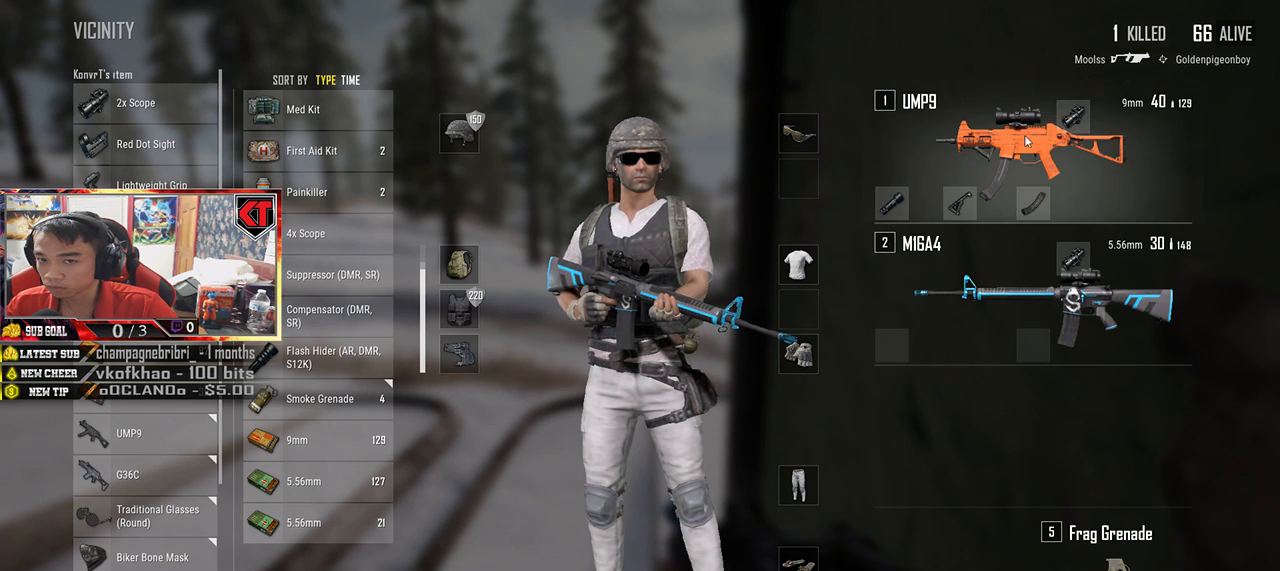
{"keys": [], "mouse": [], "events": [[300, "mouse_right", "down"], [367, "mouse_right", "up"]]}
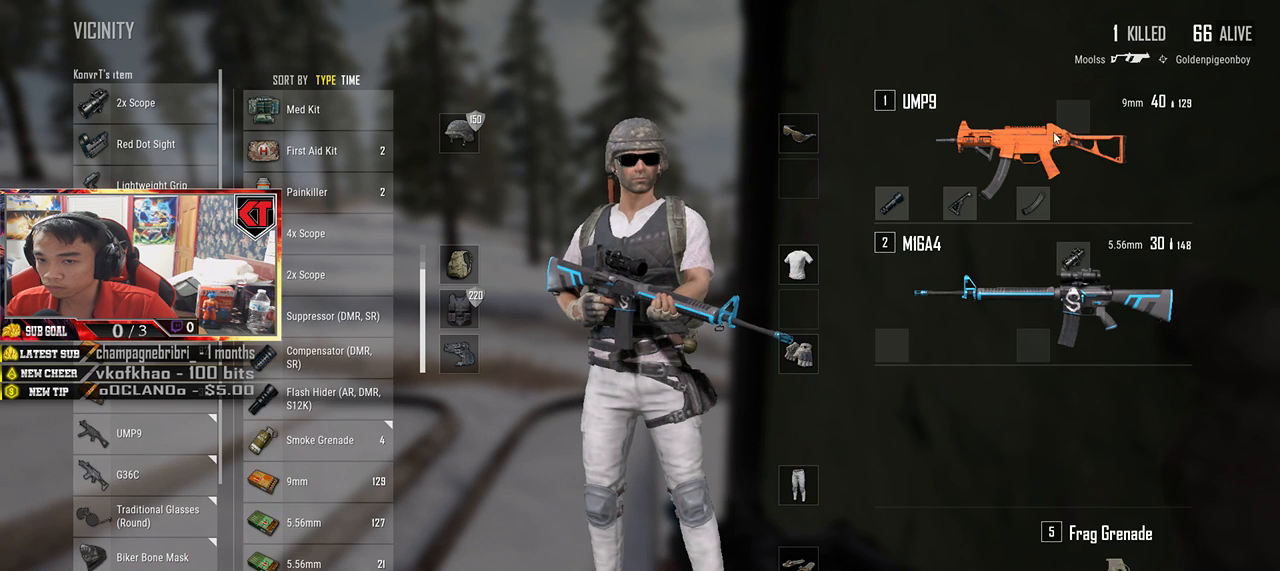
{"keys": [], "mouse": [], "events": []}
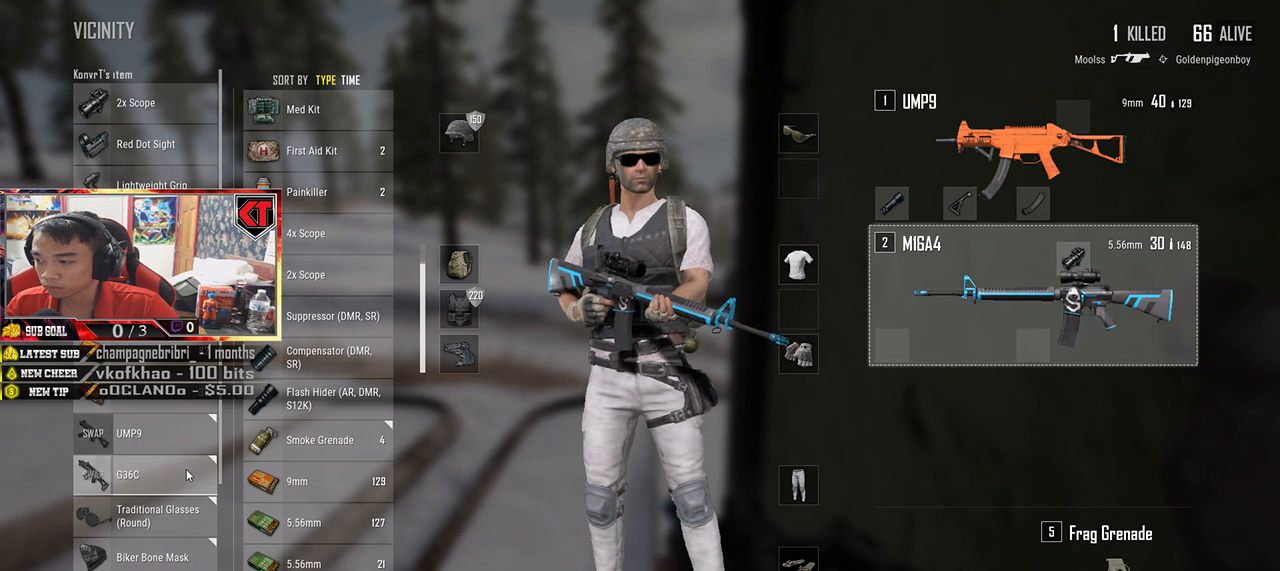
{"keys": [], "mouse": [], "events": [[34, "mouse_left", "down"], [417, "mouse_left", "up"]]}
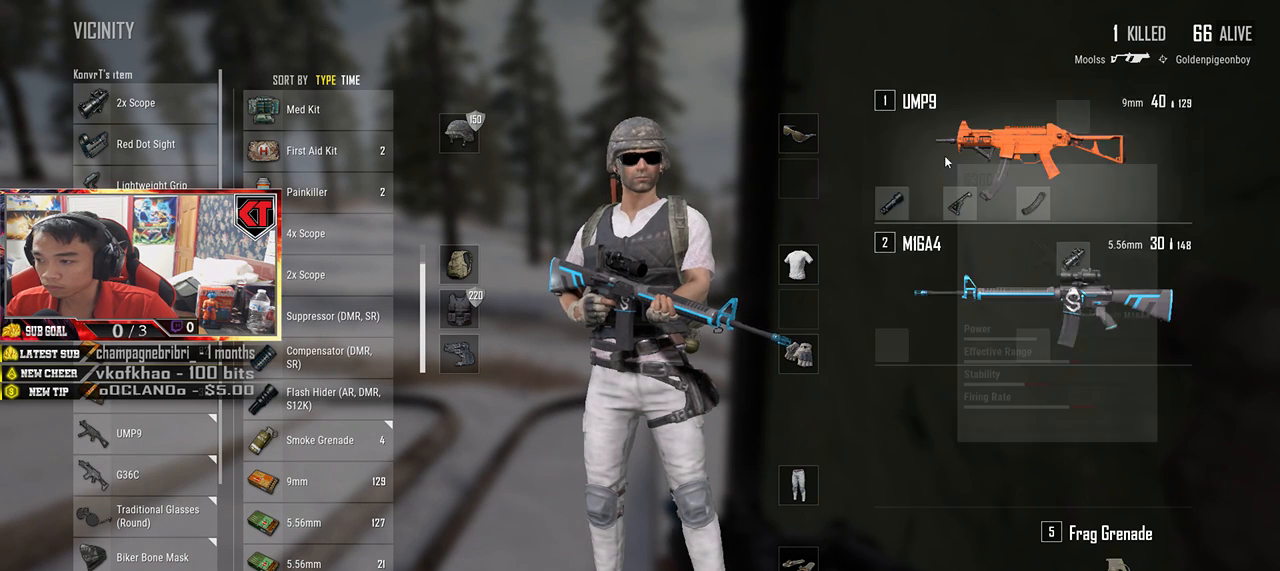
{"keys": [], "mouse": [], "events": [[50, "s", "down"], [200, "s", "up"]]}
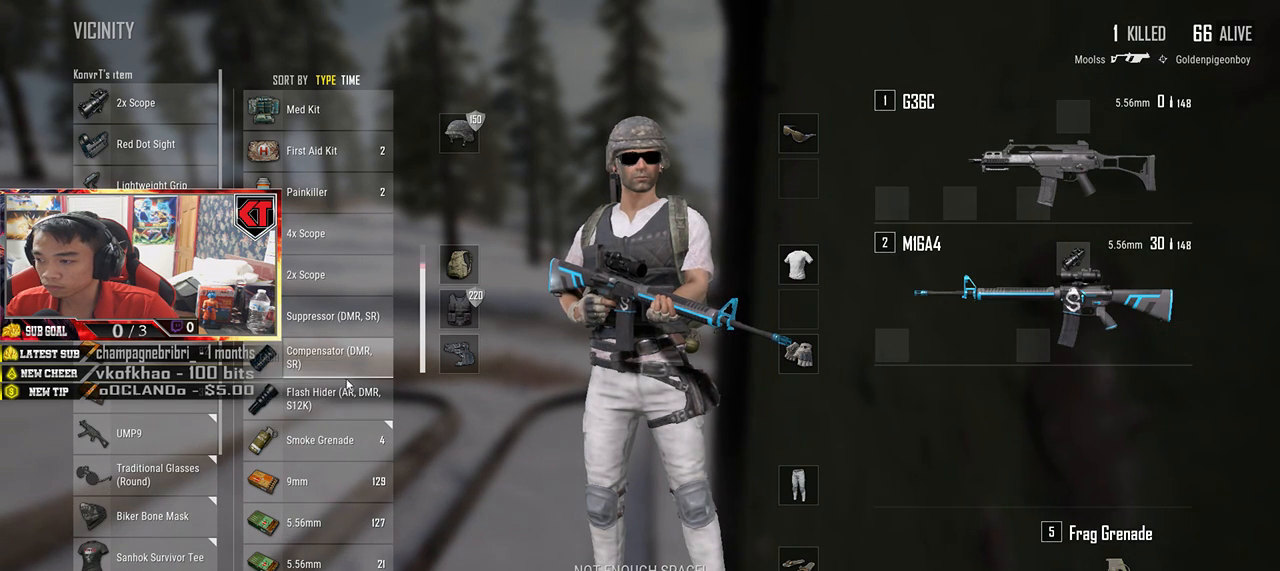
{"keys": [], "mouse": [], "events": [[84, "mouse_left", "down"], [317, "mouse_left", "up"]]}
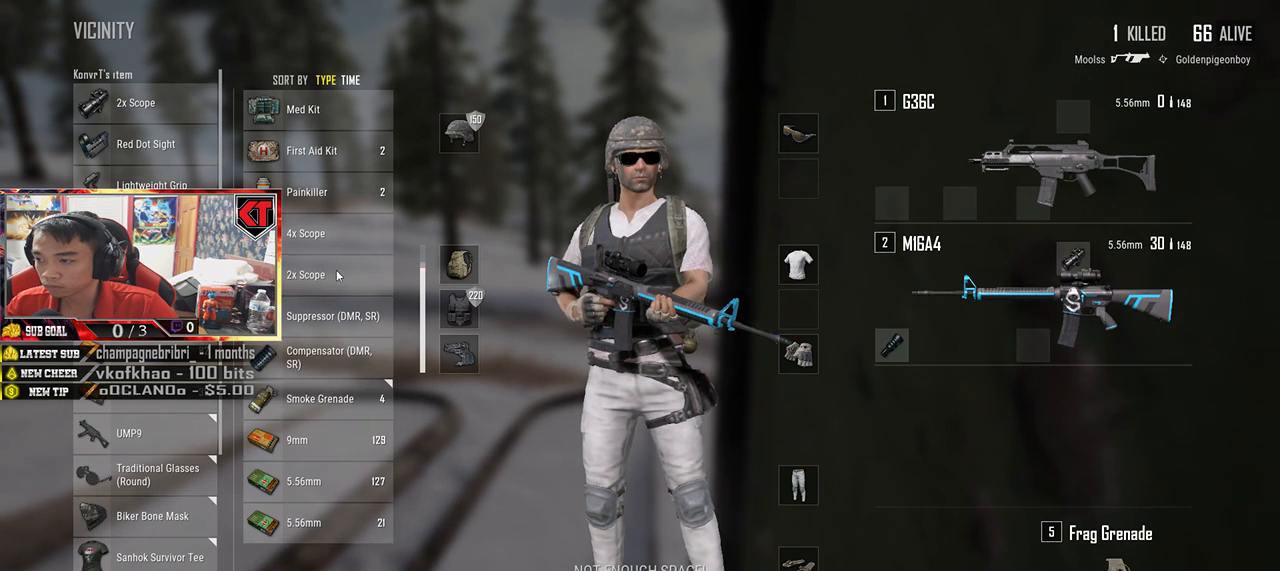
{"keys": [], "mouse": [], "events": [[117, "mouse_left", "down"], [250, "mouse_left", "up"]]}
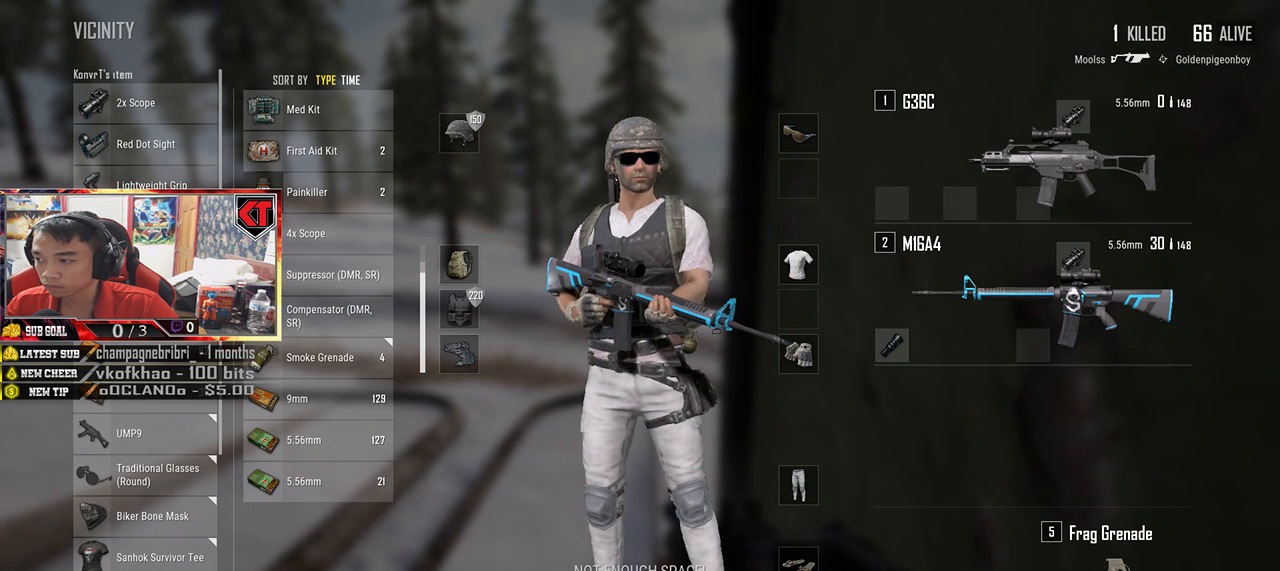
{"keys": ["r", "s"], "mouse": [], "events": [[267, "s", "down"], [300, "r", "down"], [400, "r", "up"], [450, "r", "down"]]}
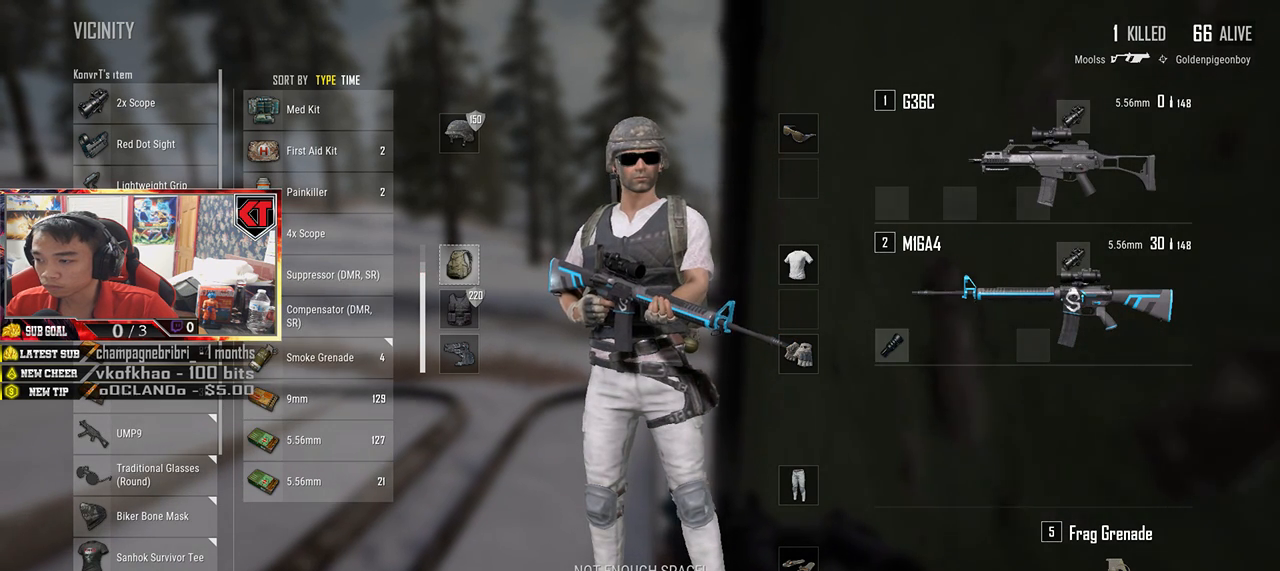
{"keys": [], "mouse": [], "events": [[67, "r", "up"], [67, "s", "up"], [384, "mouse_left", "down"], [500, "mouse_left", "up"]]}
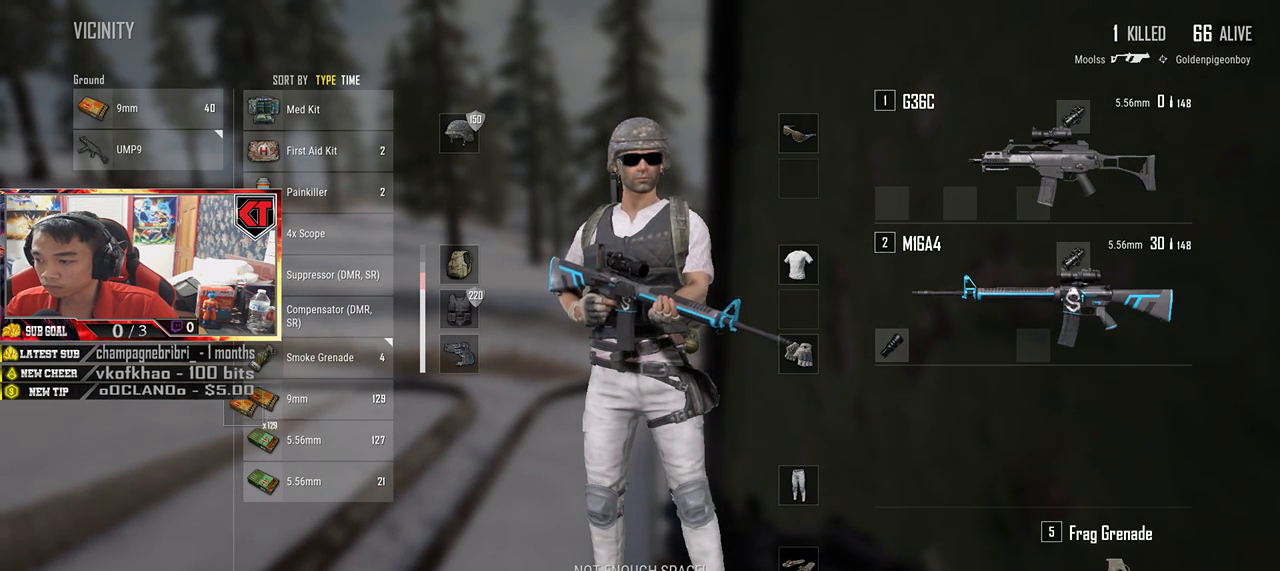
{"keys": ["s"], "mouse": [], "events": [[17, "s", "down"], [134, "tab", "down"], [250, "tab", "up"]]}
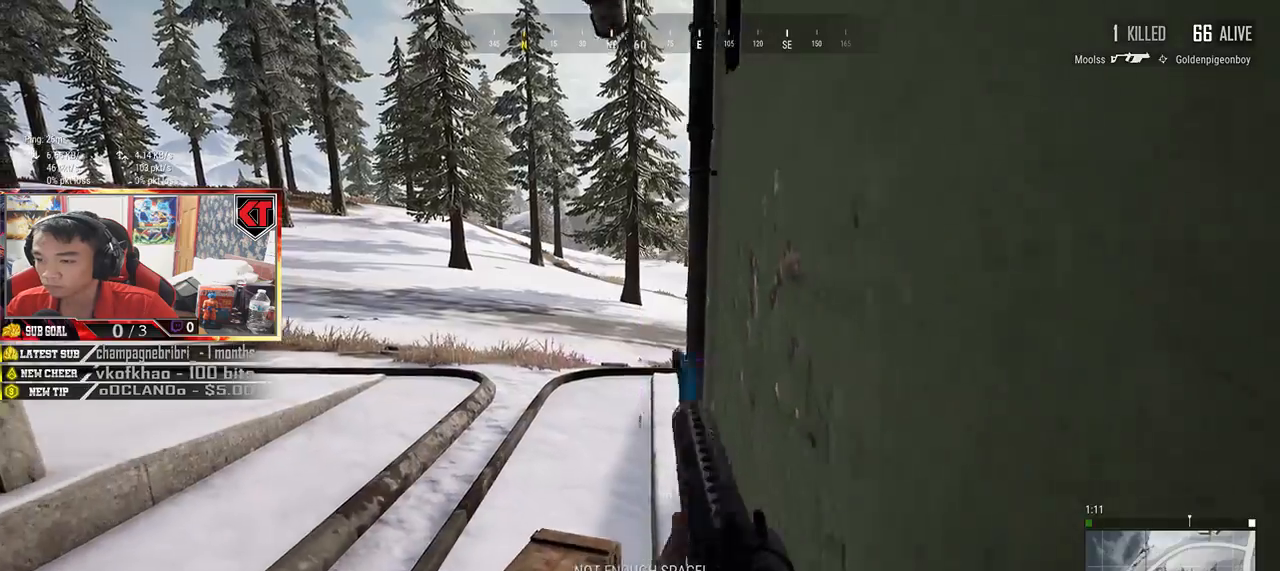
{"keys": ["s"], "mouse": [], "events": []}
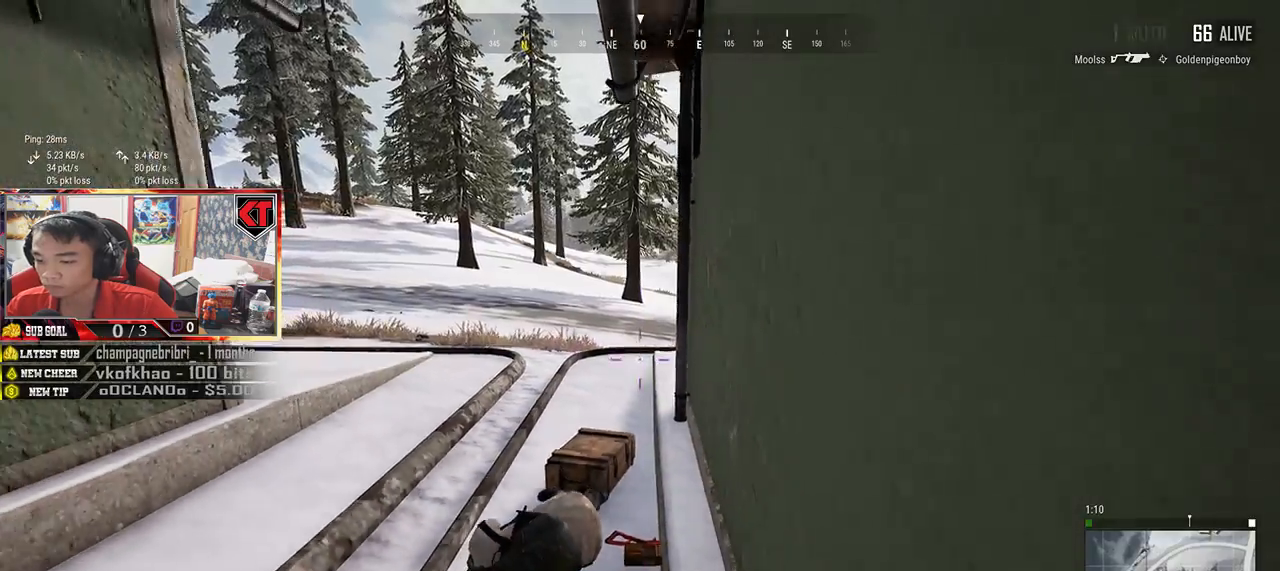
{"keys": ["a", "s"], "mouse": [], "events": [[234, "r", "down"], [334, "r", "up"], [350, "a", "down"]]}
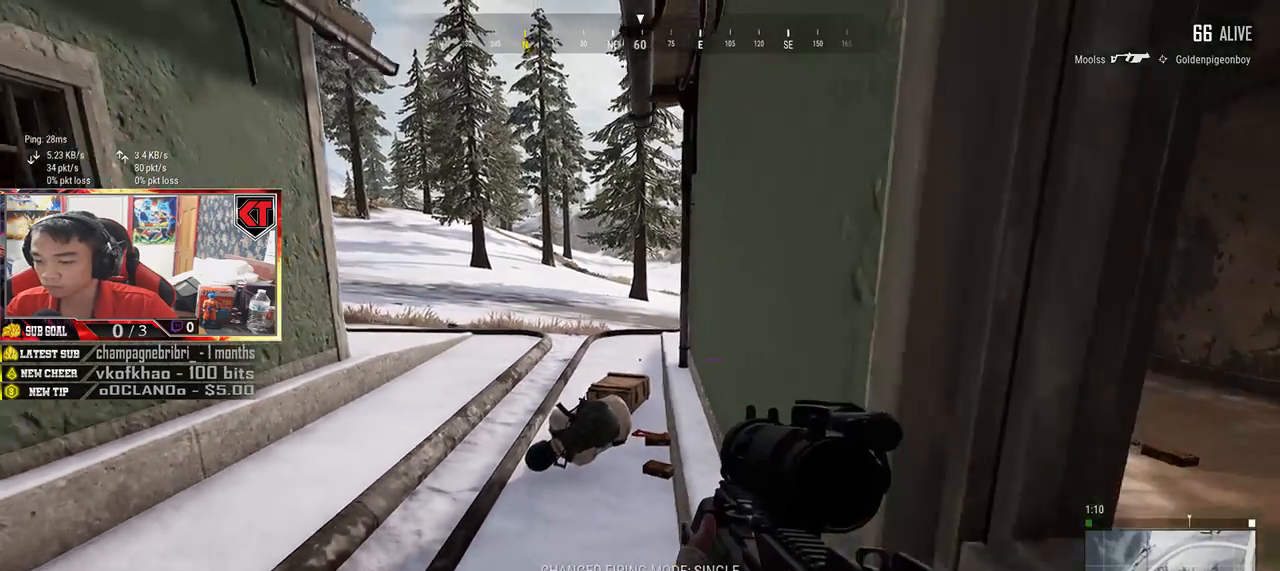
{"keys": ["w"], "mouse": [], "events": [[67, "r", "down"], [150, "r", "up"], [167, "s", "up"], [350, "a", "up"], [350, "w", "down"]]}
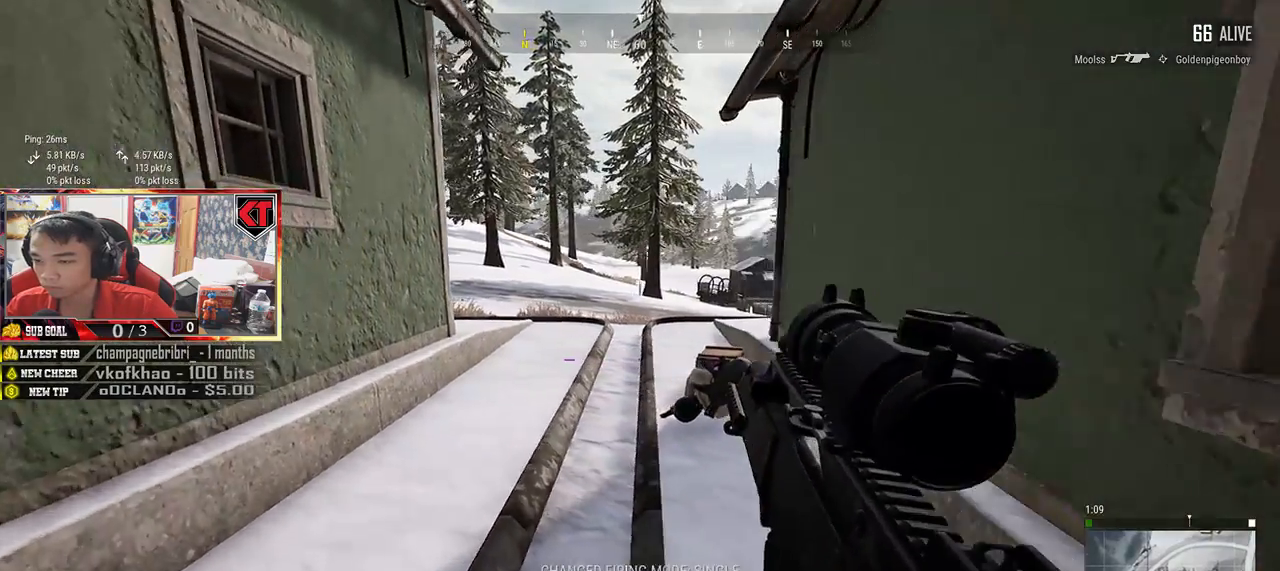
{"keys": ["a"], "mouse": [], "events": [[250, "d", "down"], [400, "a", "down"], [400, "d", "up"], [500, "w", "up"]]}
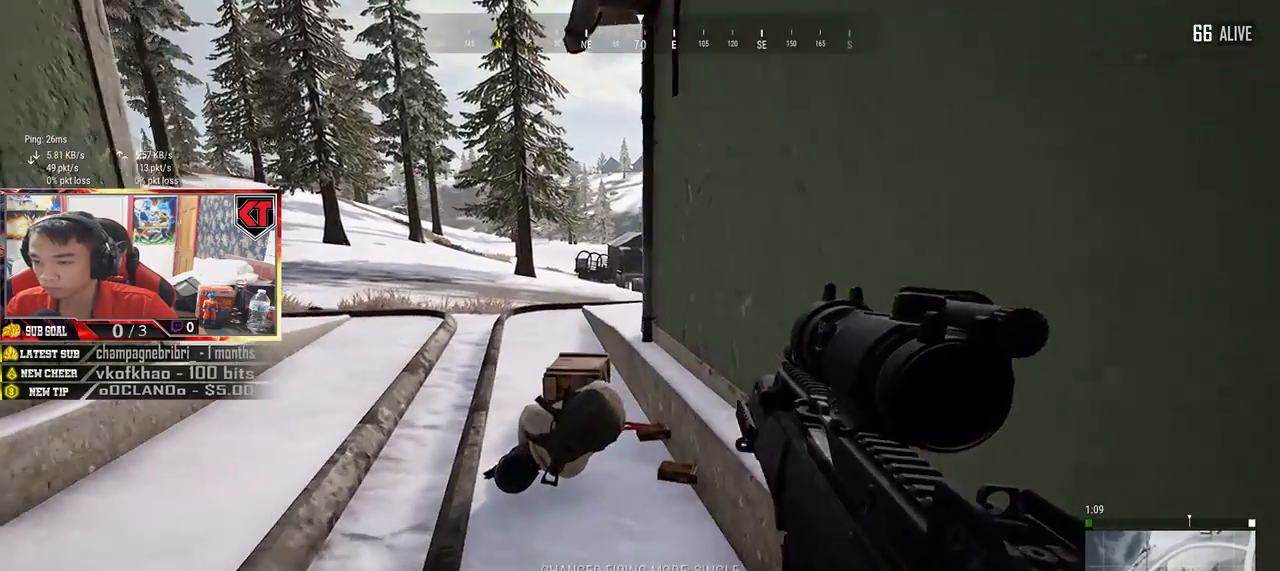
{"keys": ["a"], "mouse": [], "events": [[217, "w", "down"], [384, "w", "up"]]}
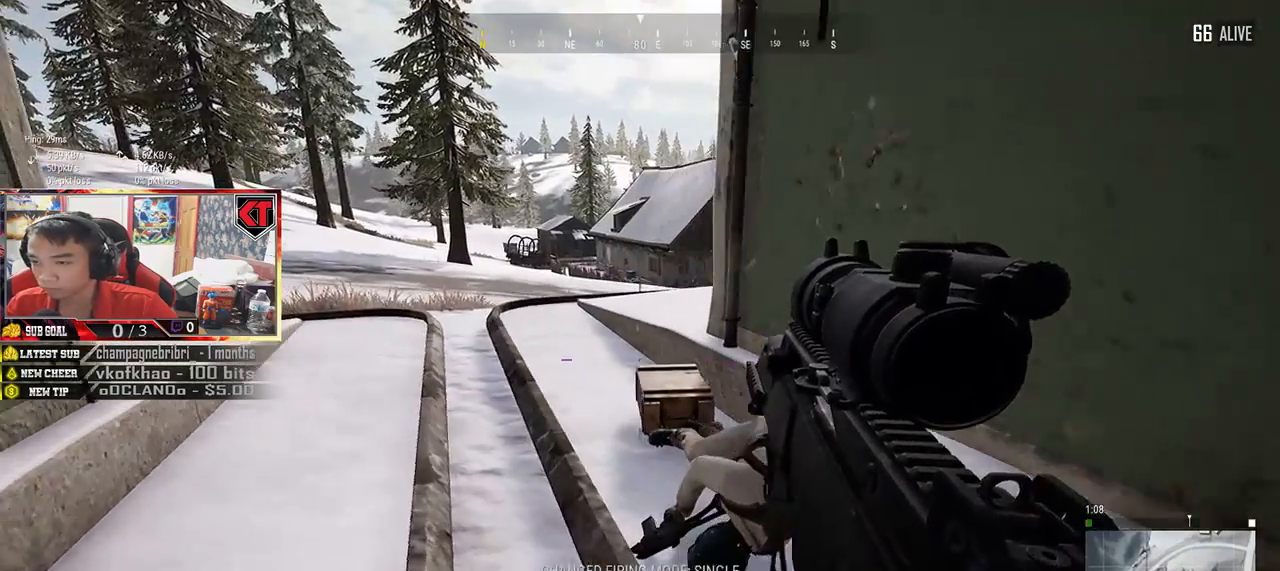
{"keys": ["a"], "mouse": [], "events": [[17, "a", "up"], [17, "d", "down"], [500, "a", "down"], [500, "d", "up"]]}
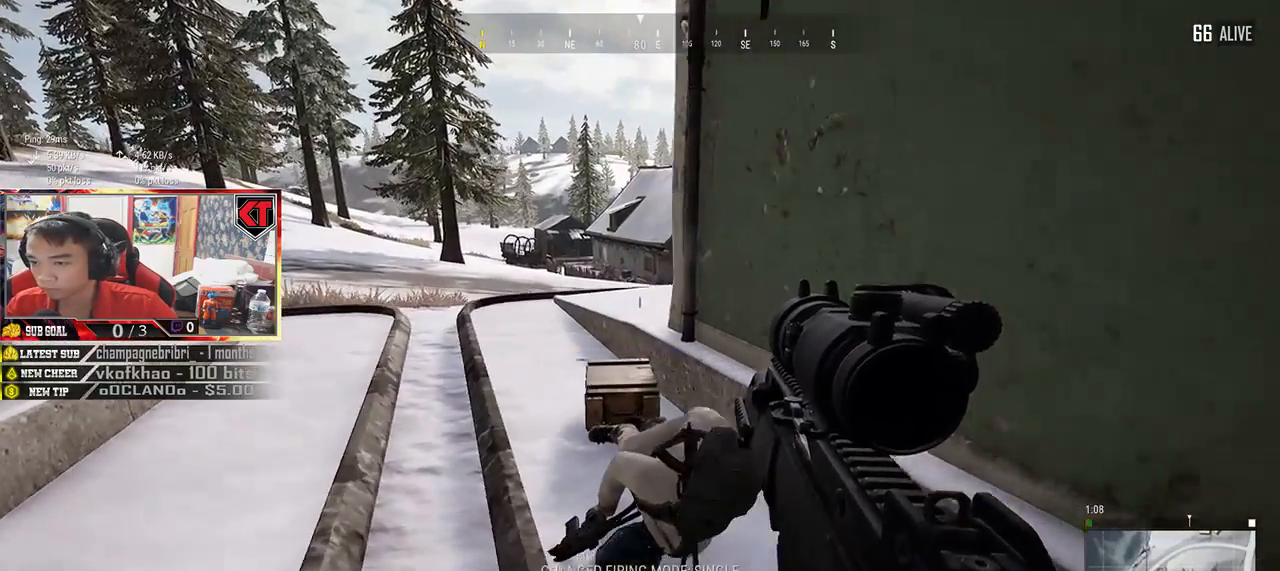
{"keys": ["d"], "mouse": [], "events": [[300, "s", "down"], [334, "a", "up"], [384, "d", "down"], [434, "s", "up"]]}
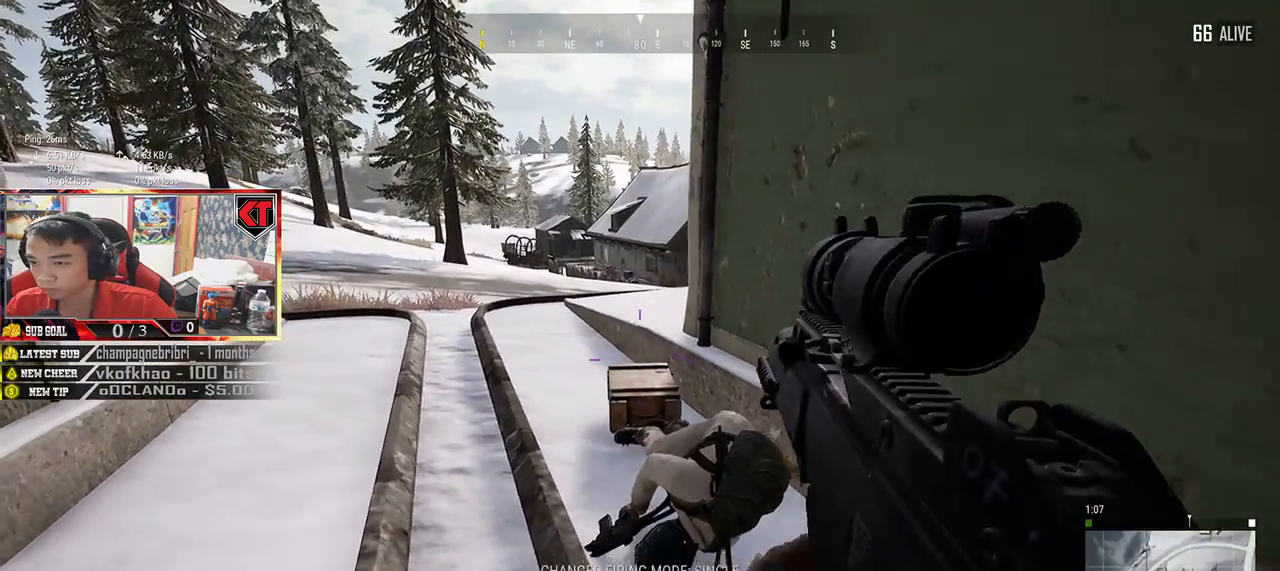
{"keys": ["a"], "mouse": [], "events": [[217, "d", "up"], [317, "a", "down"]]}
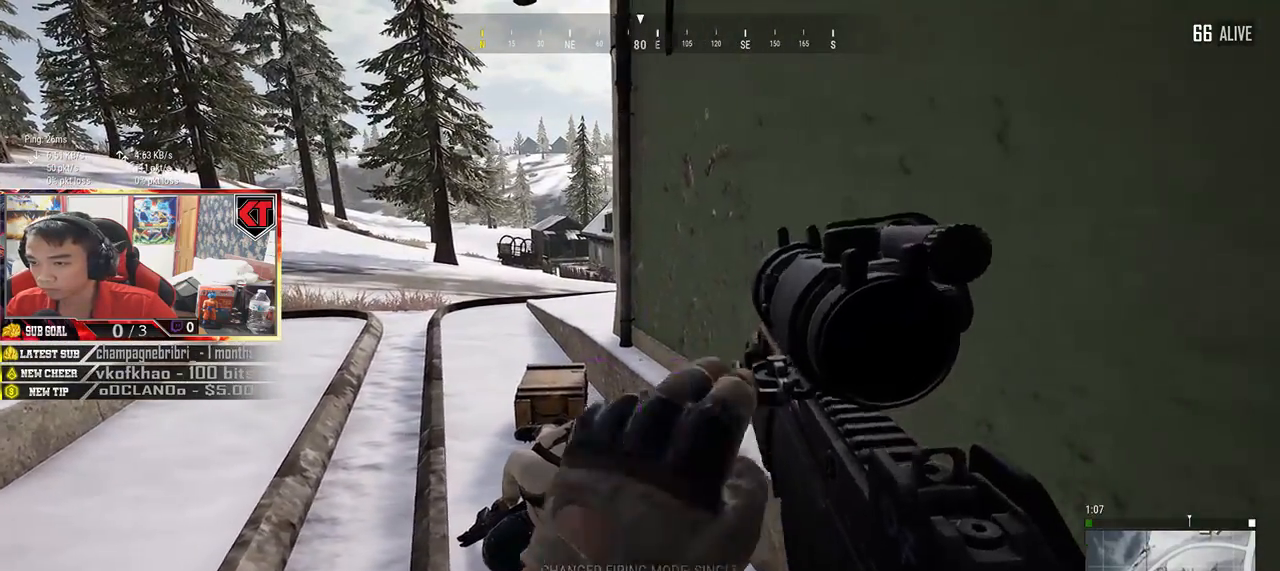
{"keys": ["a"], "mouse": [], "events": [[67, "a", "up"], [100, "d", "down"], [450, "a", "down"], [484, "d", "up"]]}
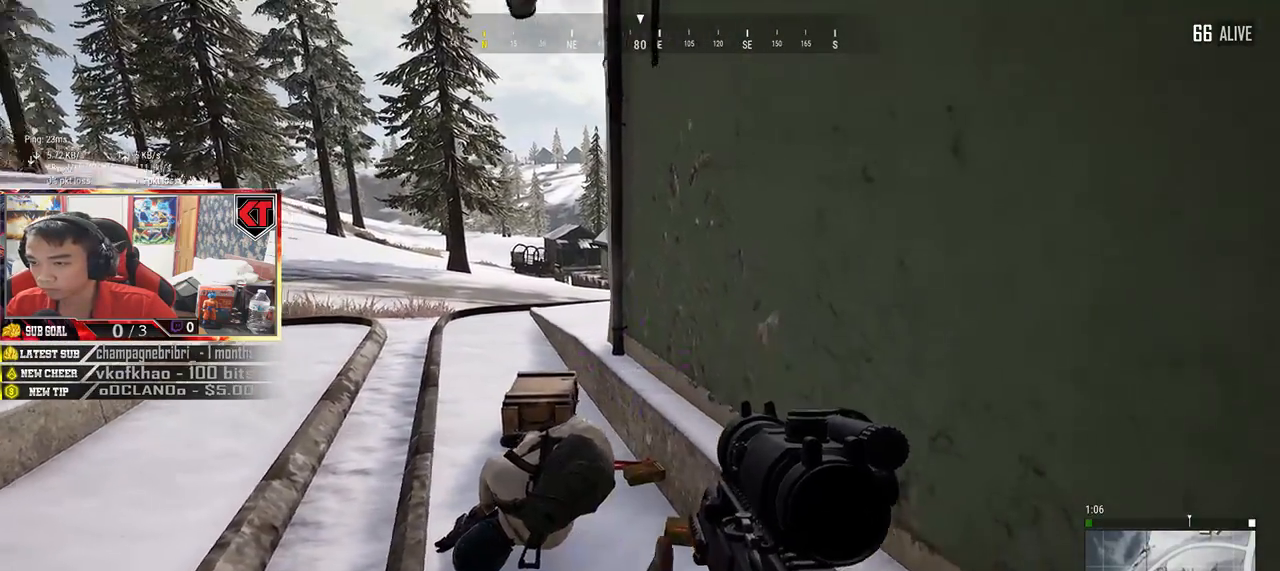
{"keys": ["d"], "mouse": [], "events": [[167, "mouse_right", "down"], [250, "mouse_right", "up"], [267, "a", "up"], [317, "d", "down"]]}
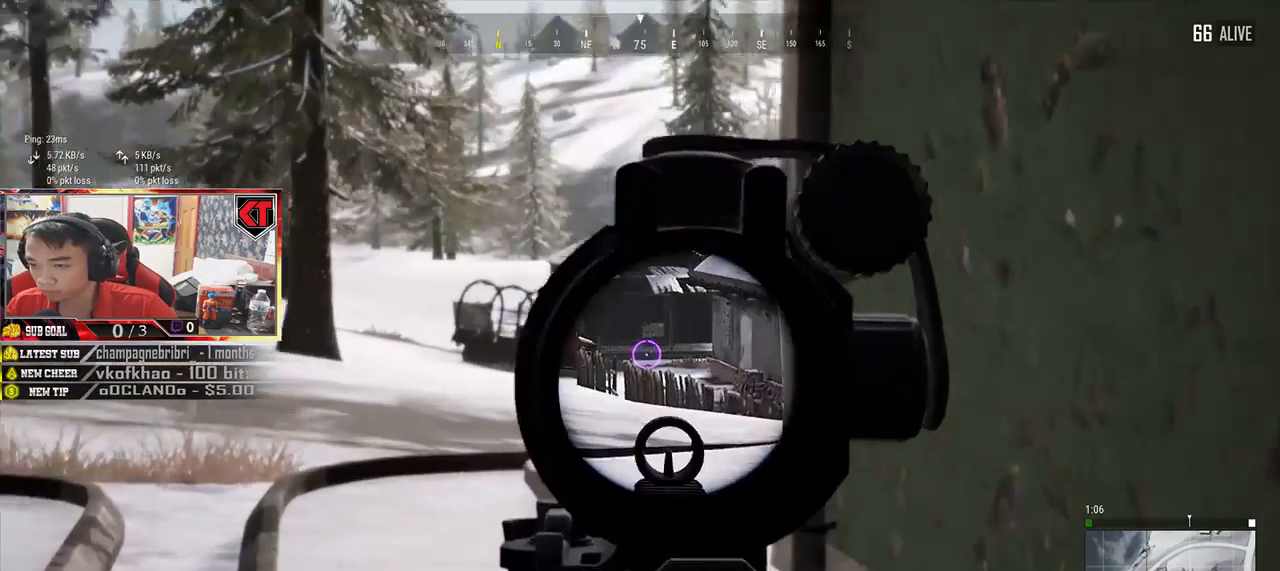
{"keys": ["a"], "mouse": [], "events": [[134, "d", "up"], [467, "a", "down"]]}
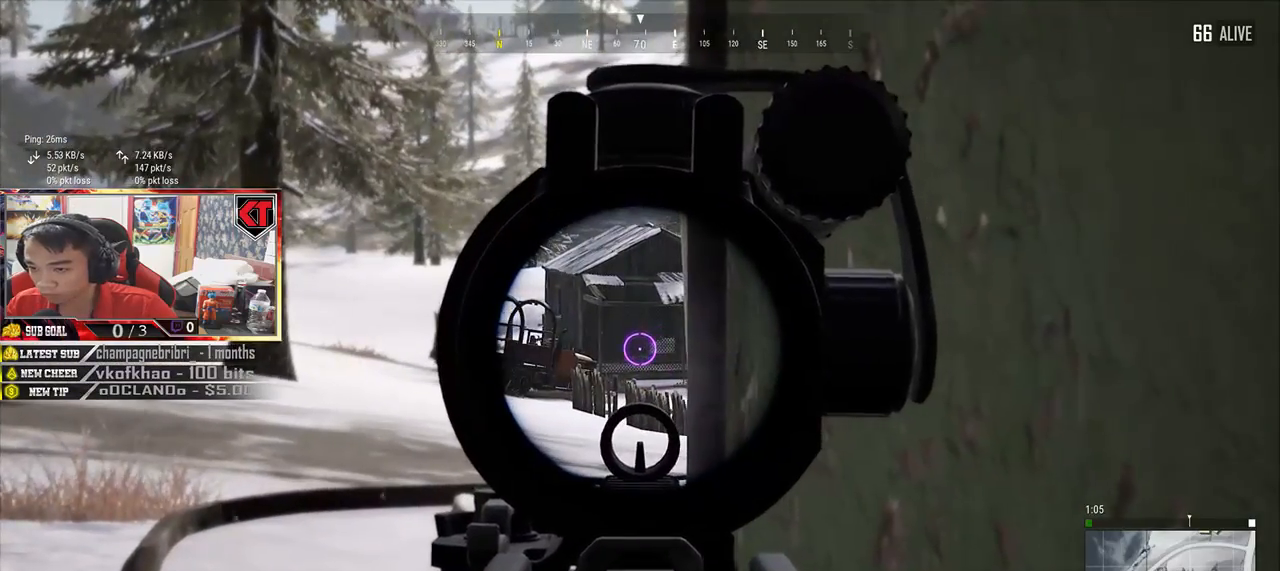
{"keys": [], "mouse": [], "events": [[150, "a", "up"]]}